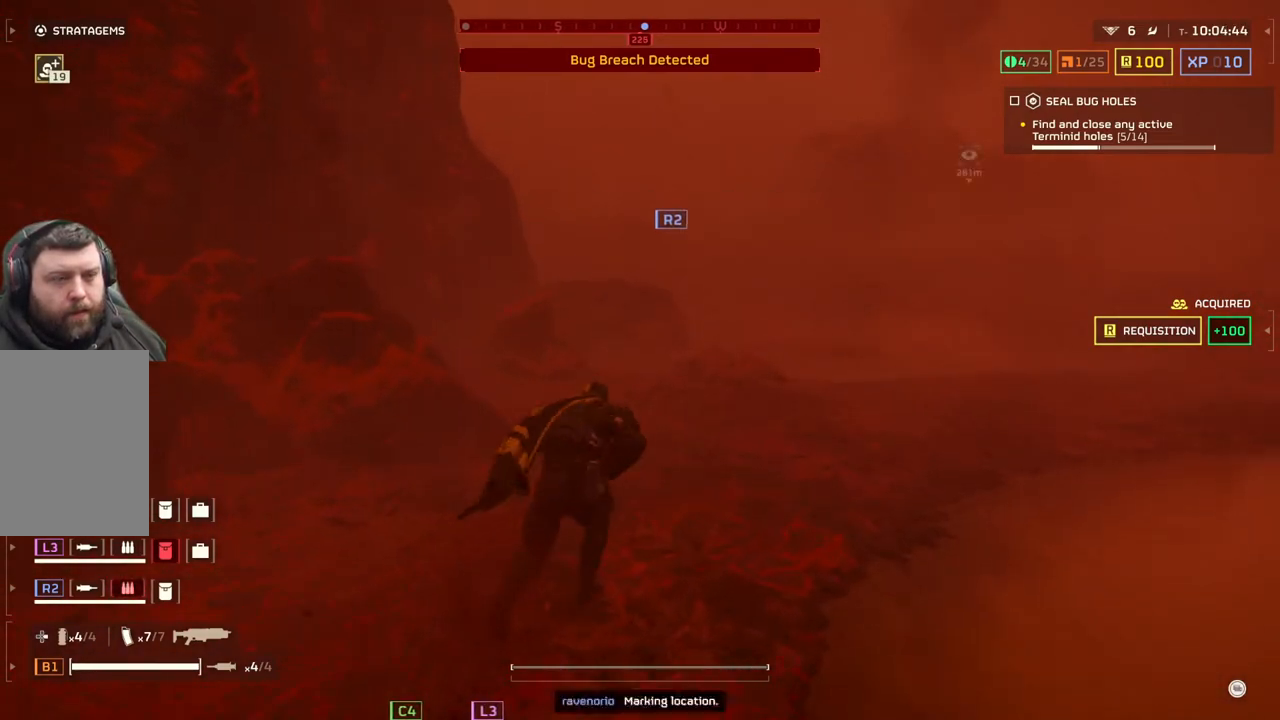
Gameplay with a controller (PlayStation layout); each line is a JSON object with the inputs held at the frame after it (dt_ms = milliseconds from this image to that frame). "events" lists button and stick changes between this image and that frame as [ms after this image, input, new state], when the widget could be followed in between. Not read: right_stick.
{"dt_ms": 500, "buttons": [], "left_stick": "up", "events": []}
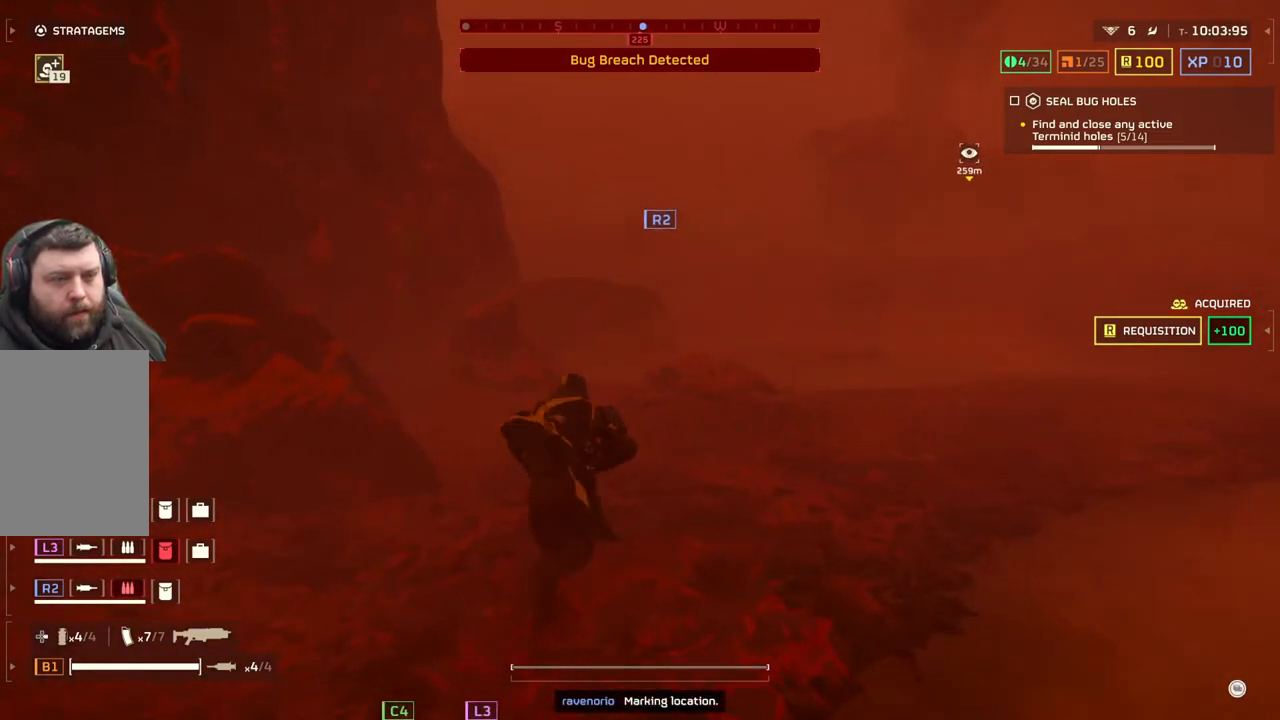
{"dt_ms": 500, "buttons": [], "left_stick": "up", "events": []}
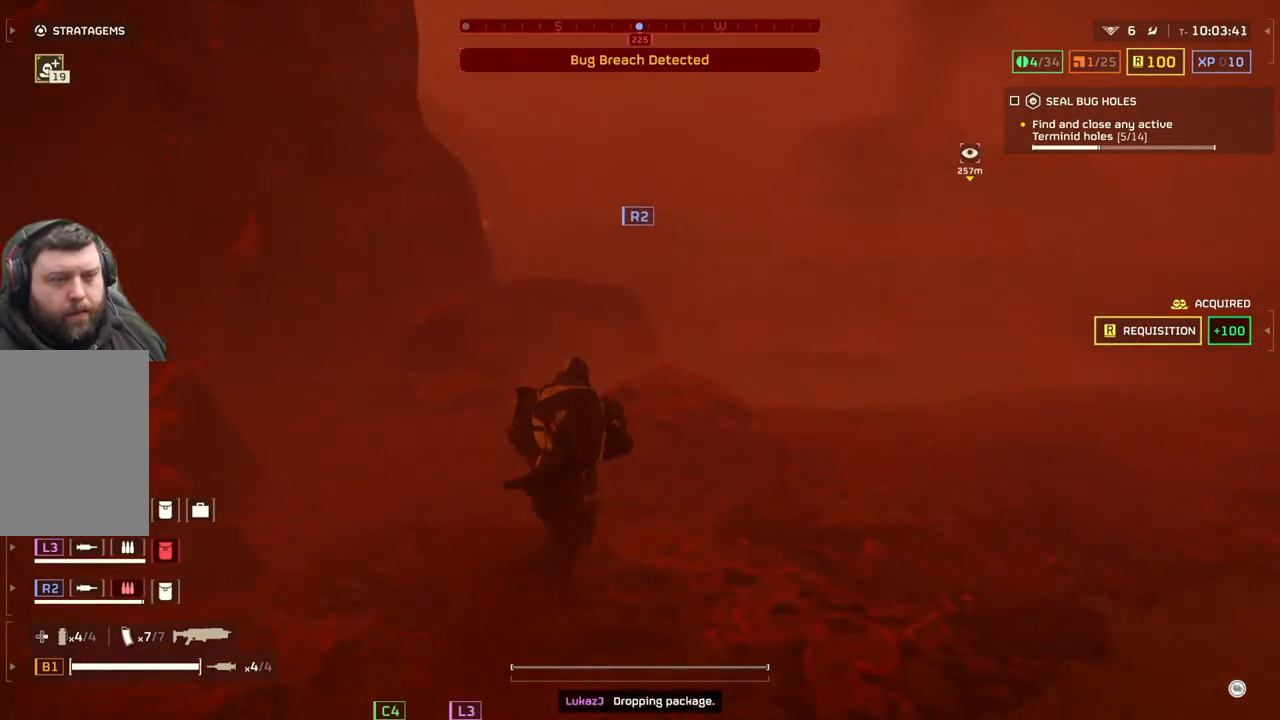
{"dt_ms": 500, "buttons": [], "left_stick": "up", "events": []}
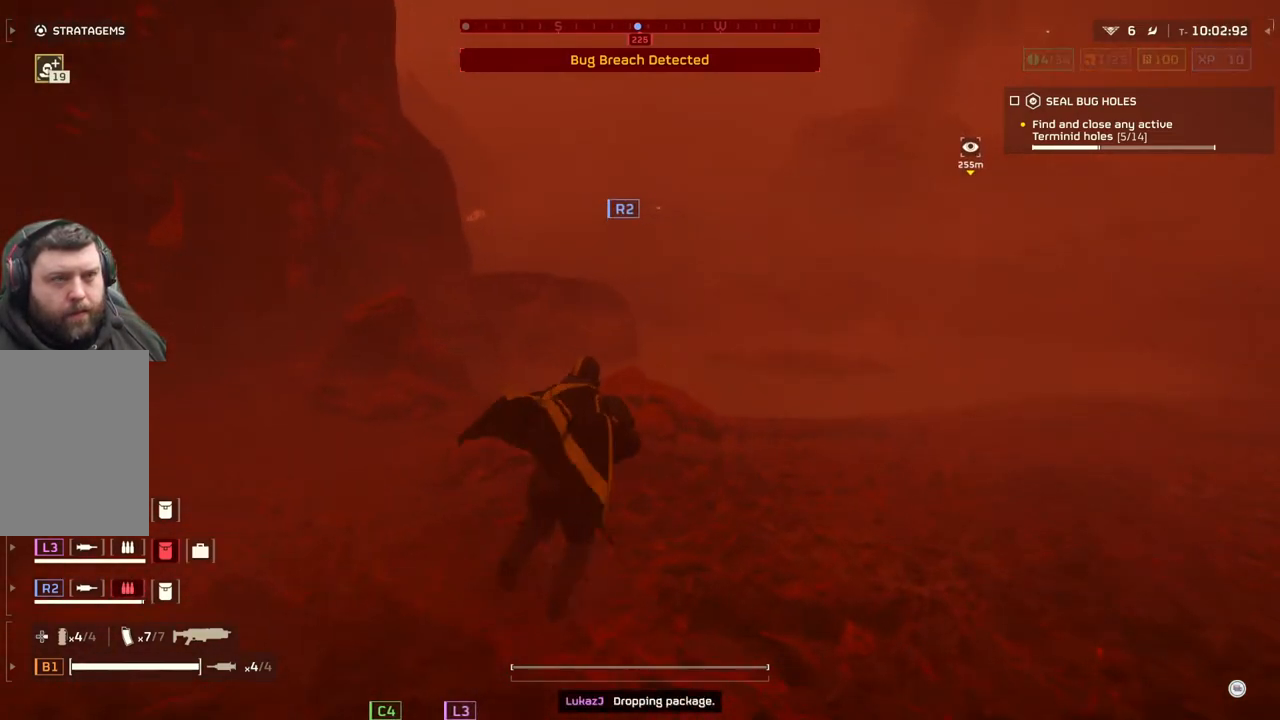
{"dt_ms": 500, "buttons": [], "left_stick": "up", "events": []}
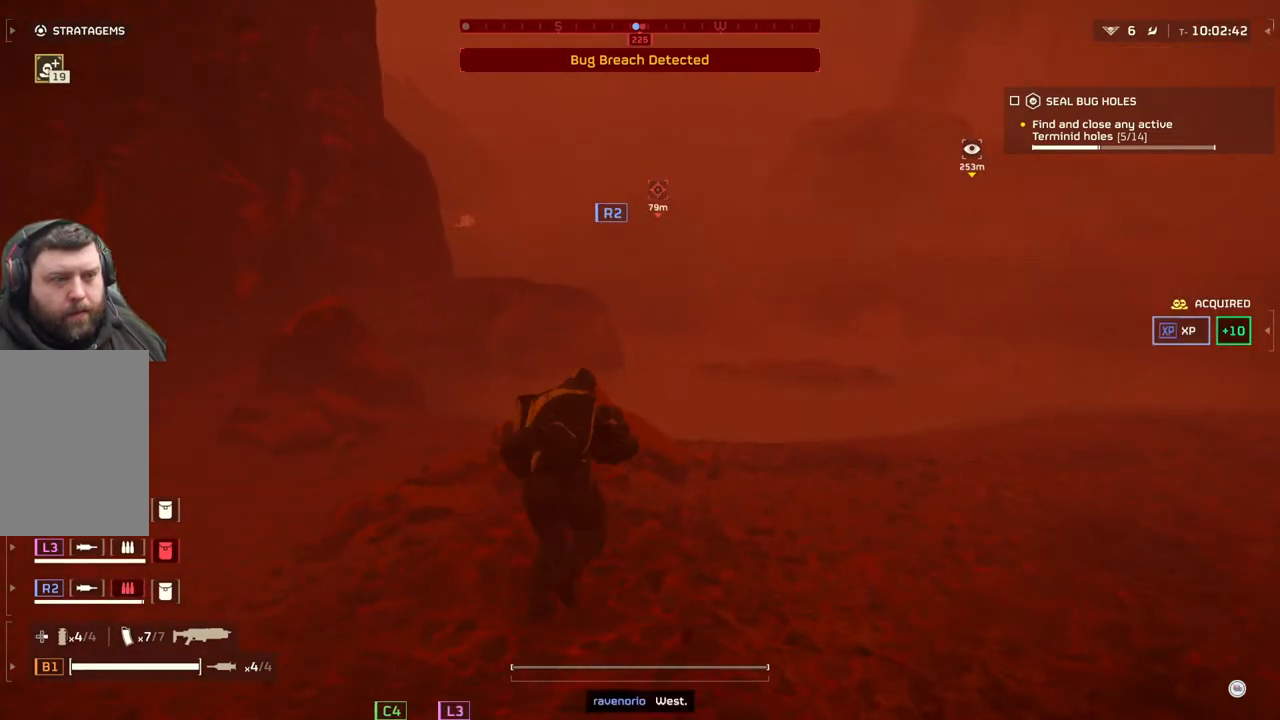
{"dt_ms": 500, "buttons": [], "left_stick": "up", "events": []}
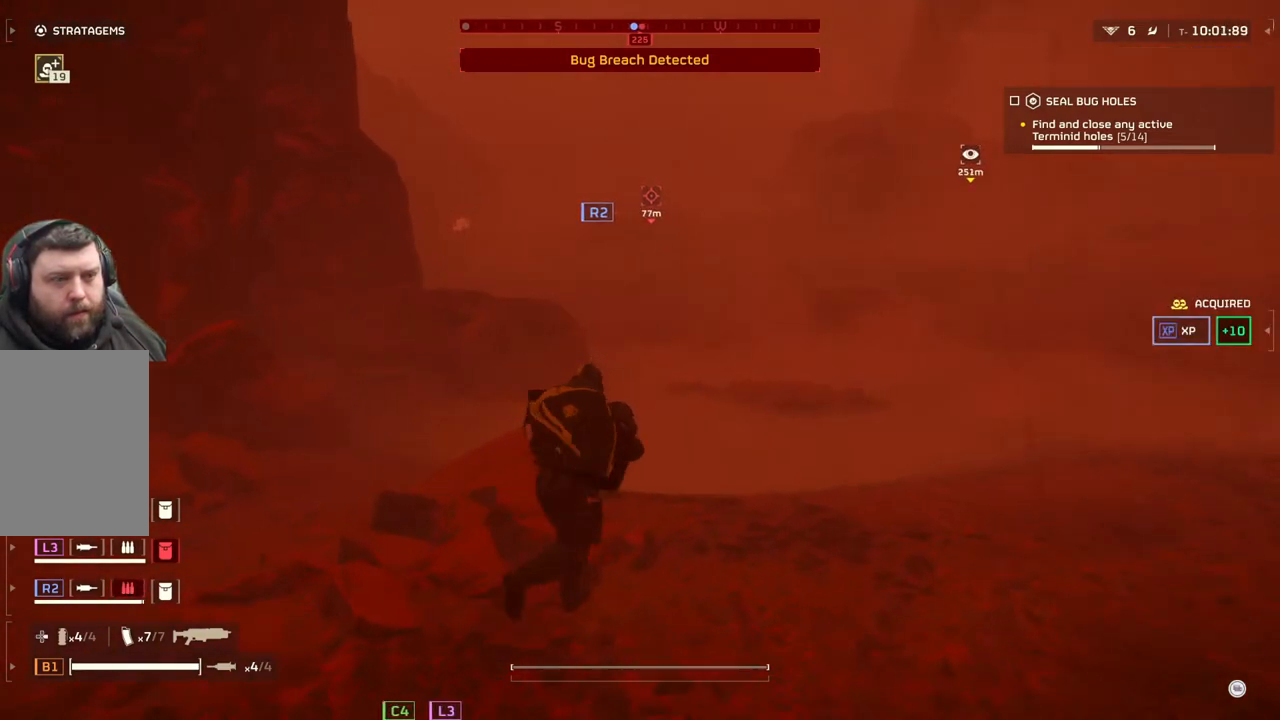
{"dt_ms": 500, "buttons": [], "left_stick": "up", "events": []}
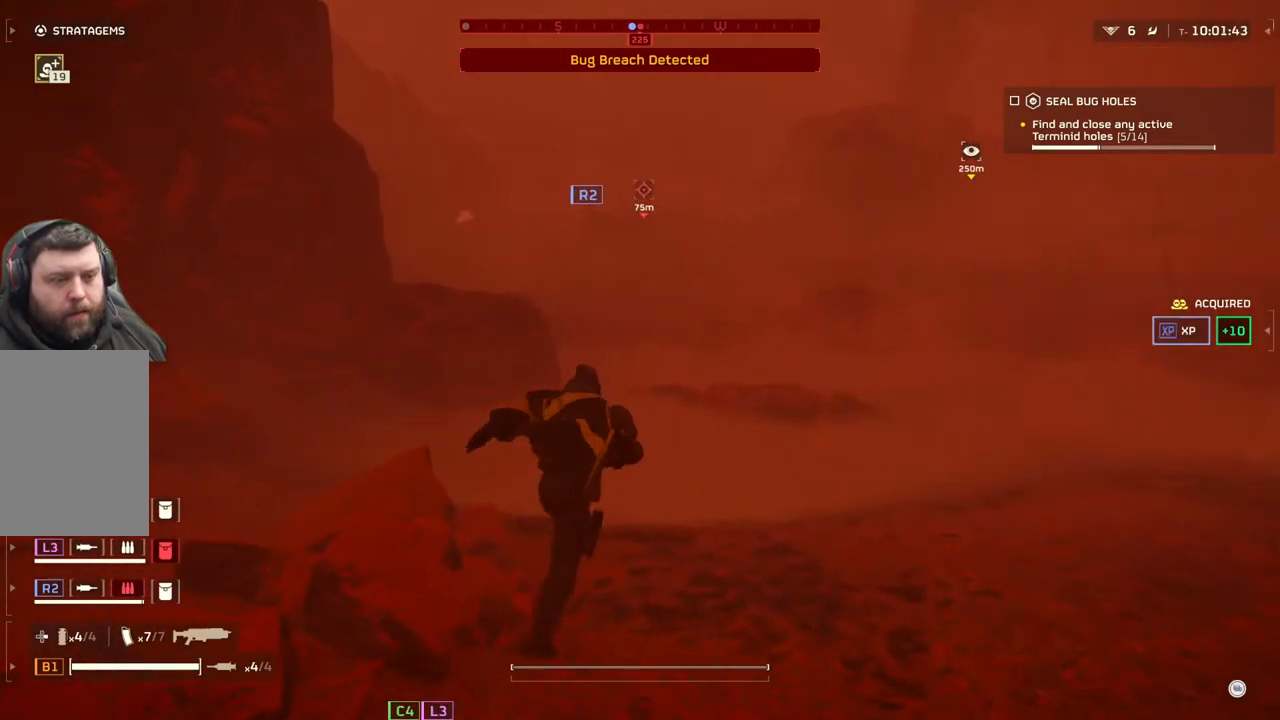
{"dt_ms": 500, "buttons": [], "left_stick": "up", "events": []}
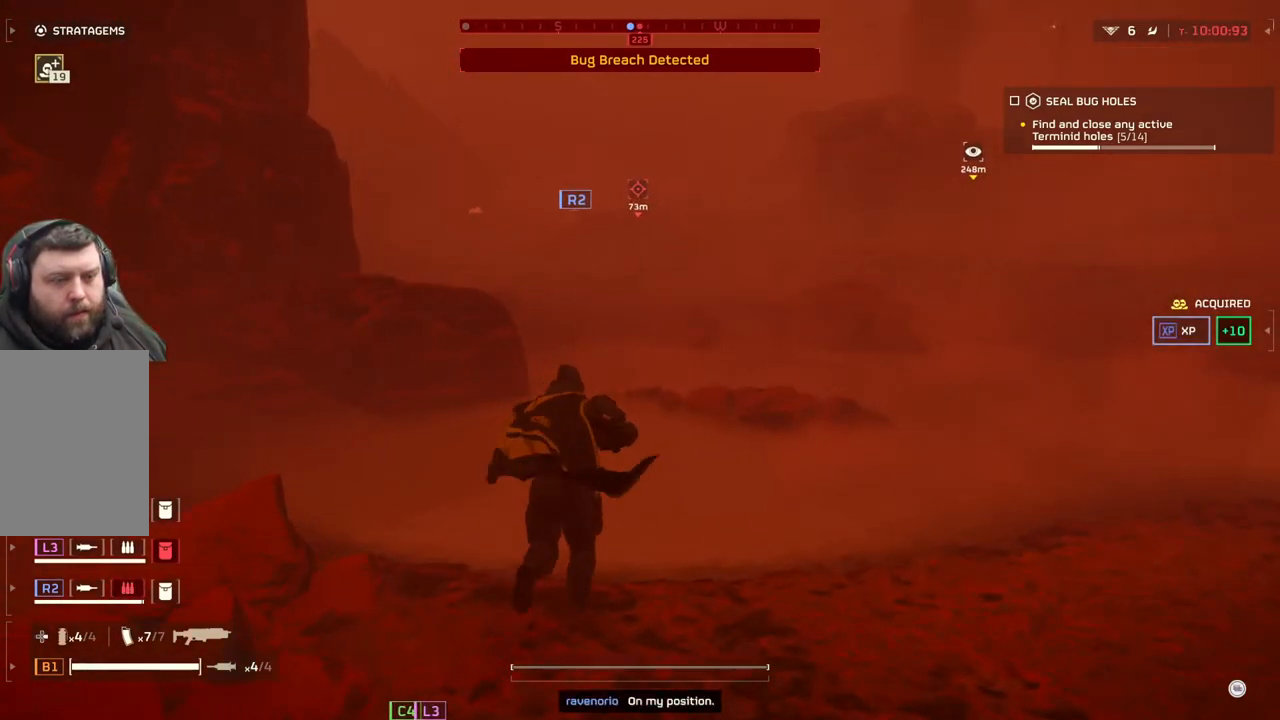
{"dt_ms": 500, "buttons": [], "left_stick": "up", "events": []}
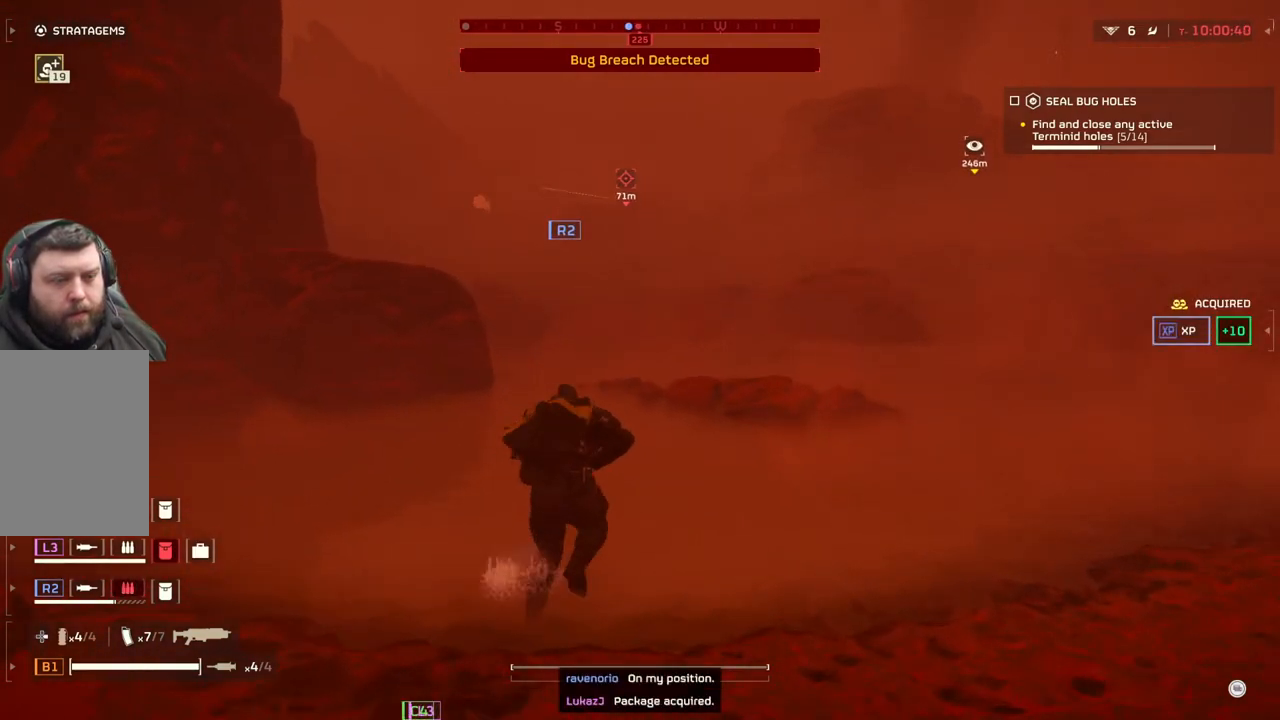
{"dt_ms": 500, "buttons": [], "left_stick": "up", "events": []}
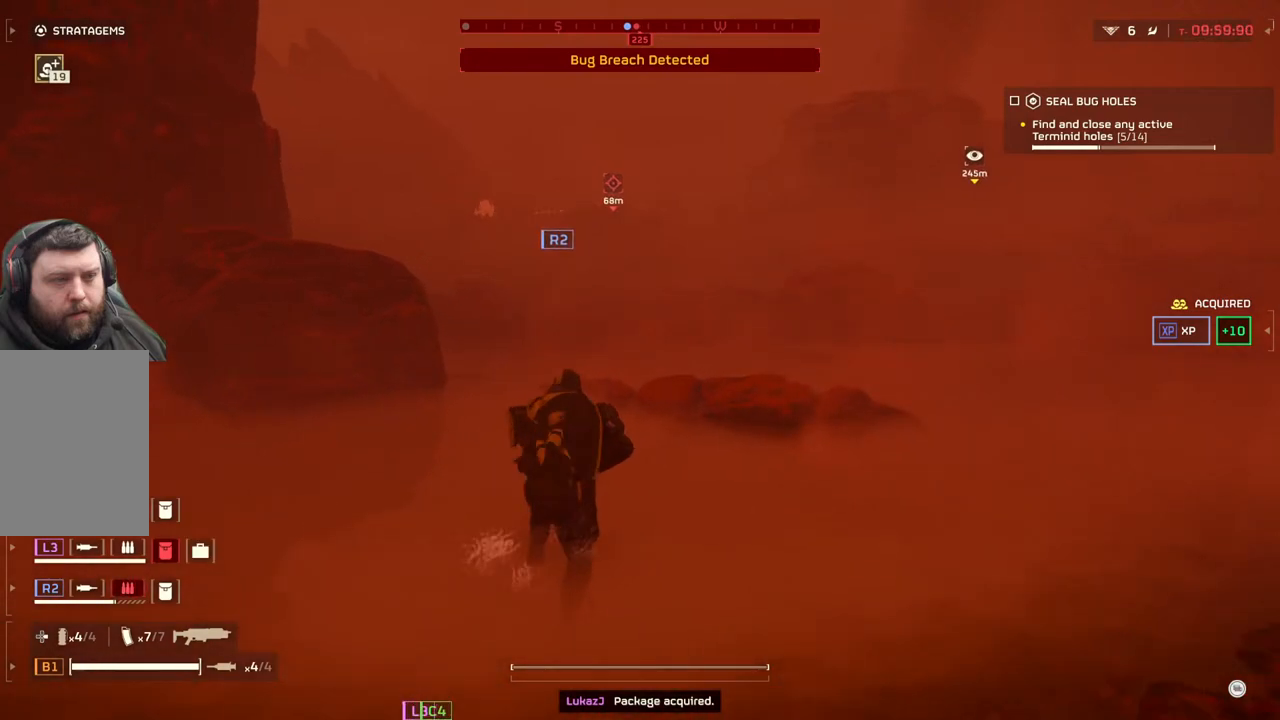
{"dt_ms": 500, "buttons": [], "left_stick": "up", "events": []}
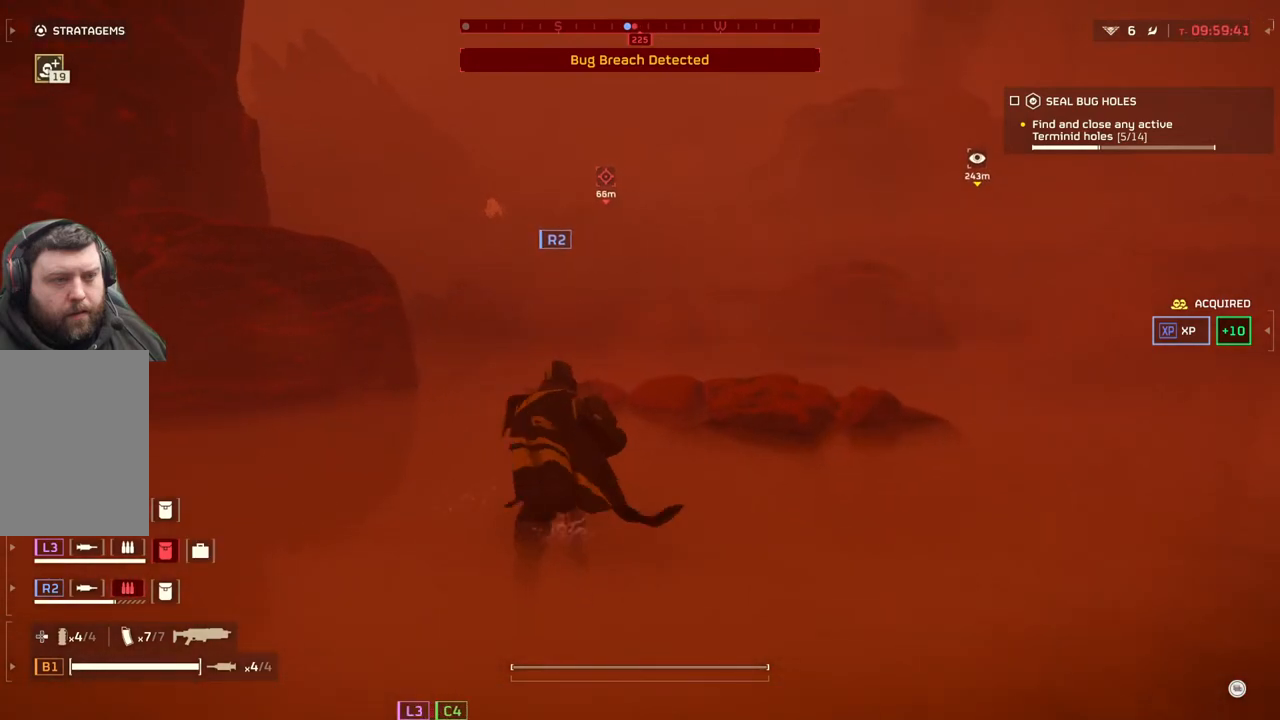
{"dt_ms": 500, "buttons": [], "left_stick": "up", "events": []}
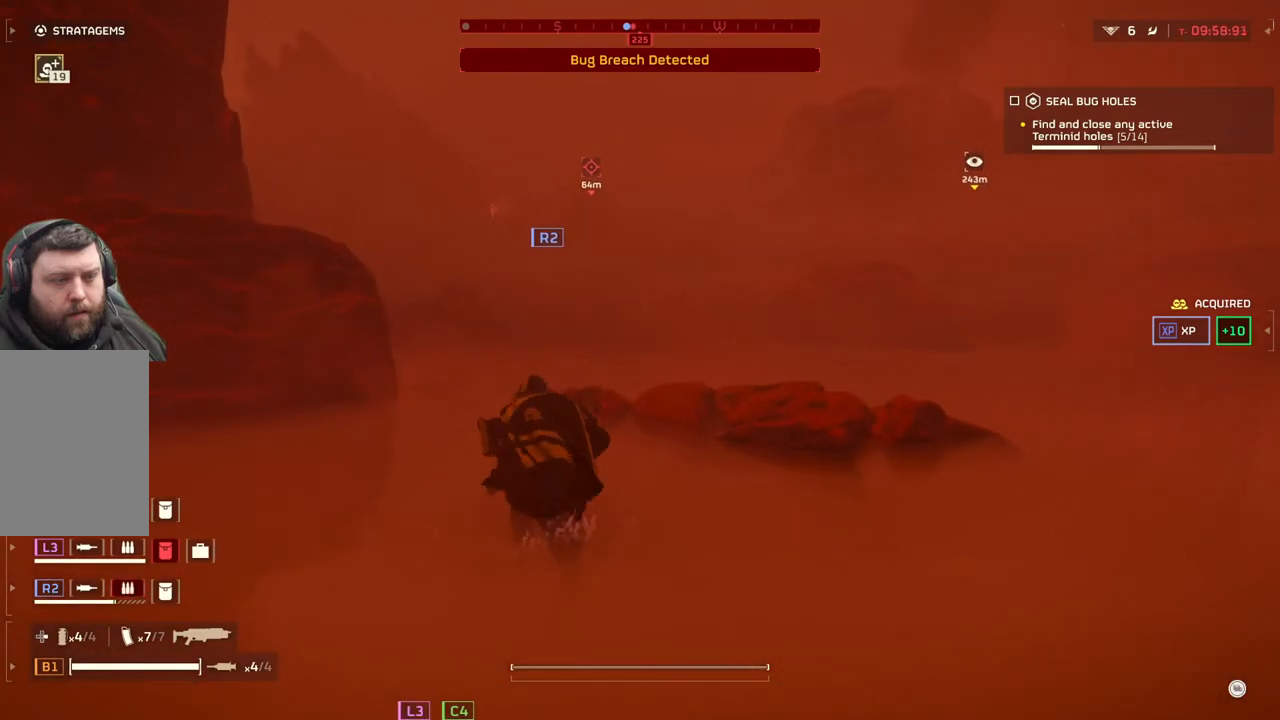
{"dt_ms": 500, "buttons": [], "left_stick": "up", "events": []}
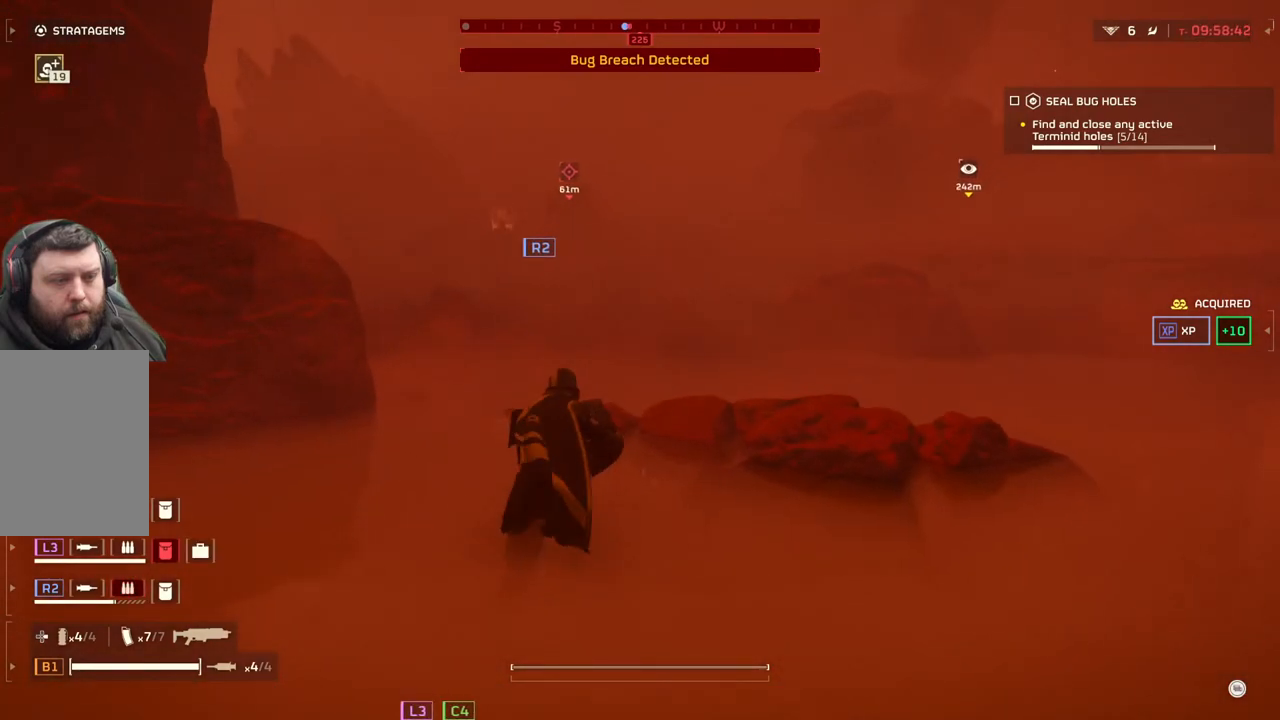
{"dt_ms": 500, "buttons": [], "left_stick": "up", "events": []}
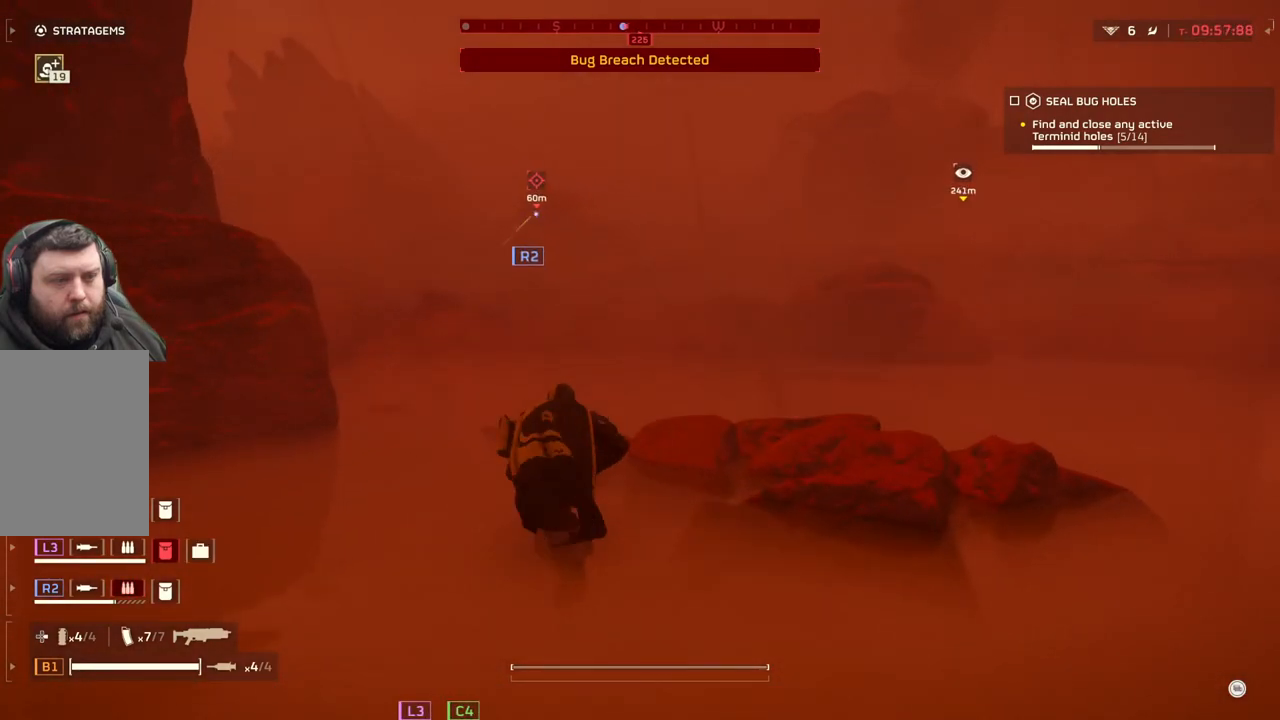
{"dt_ms": 500, "buttons": [], "left_stick": "up", "events": []}
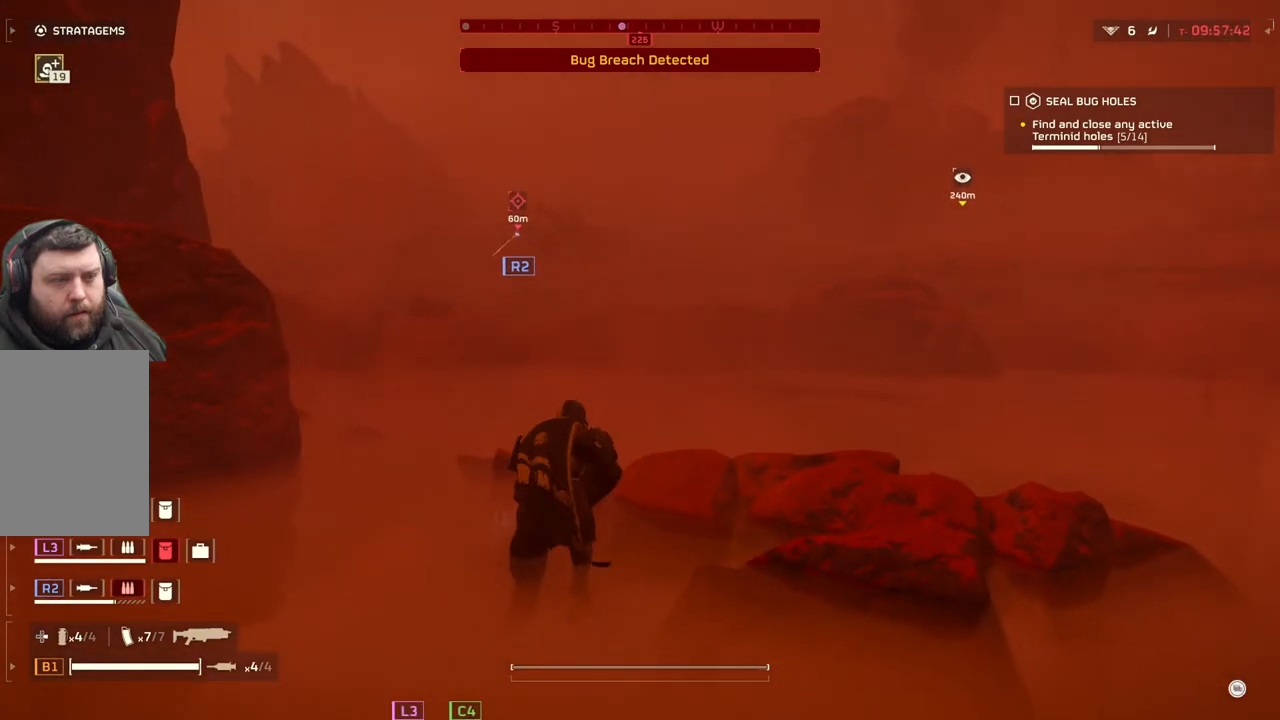
{"dt_ms": 500, "buttons": [], "left_stick": "up", "events": []}
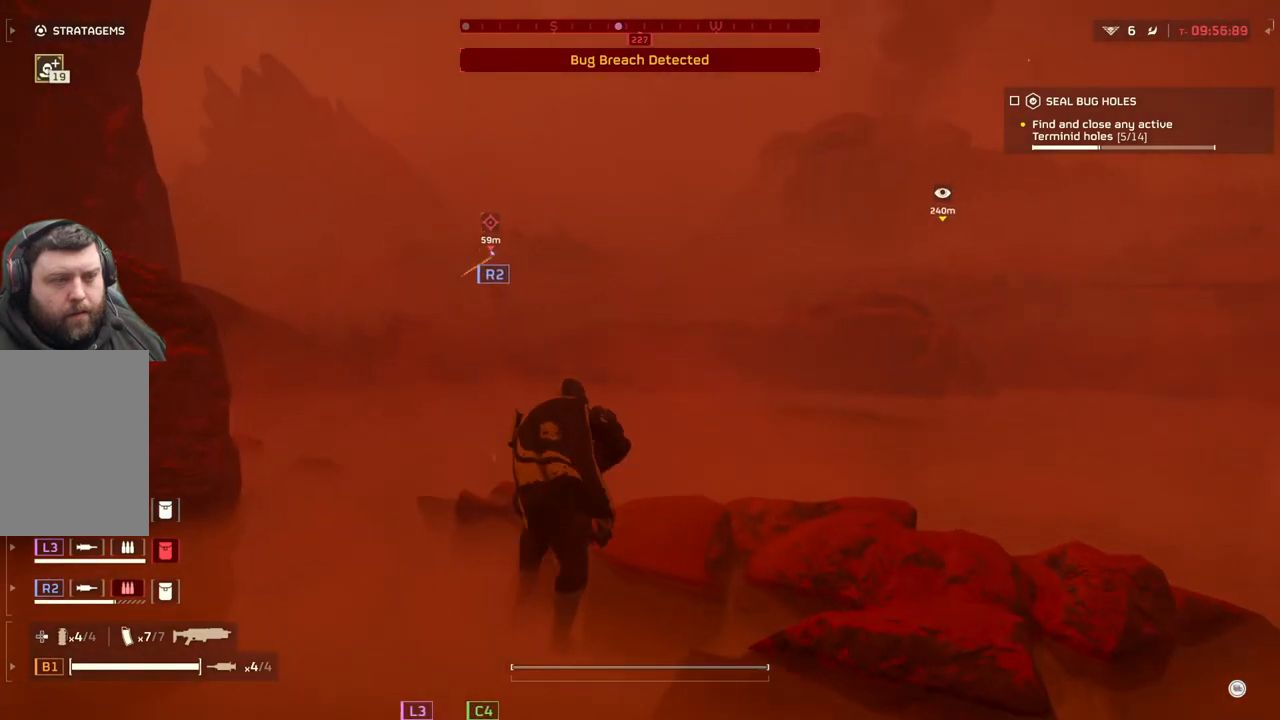
{"dt_ms": 500, "buttons": ["L2"], "left_stick": "center", "events": [[217, "L2", "down"], [433, "left_stick", "center"]]}
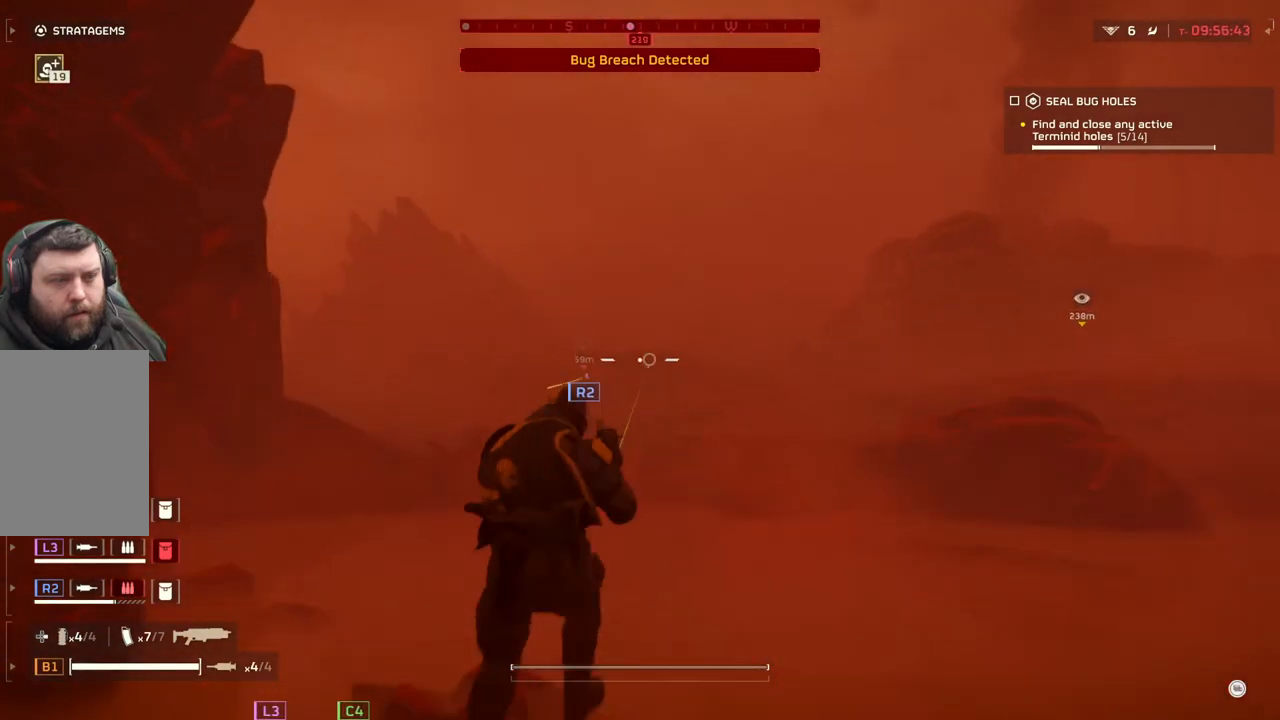
{"dt_ms": 500, "buttons": ["L2"], "left_stick": "center", "events": []}
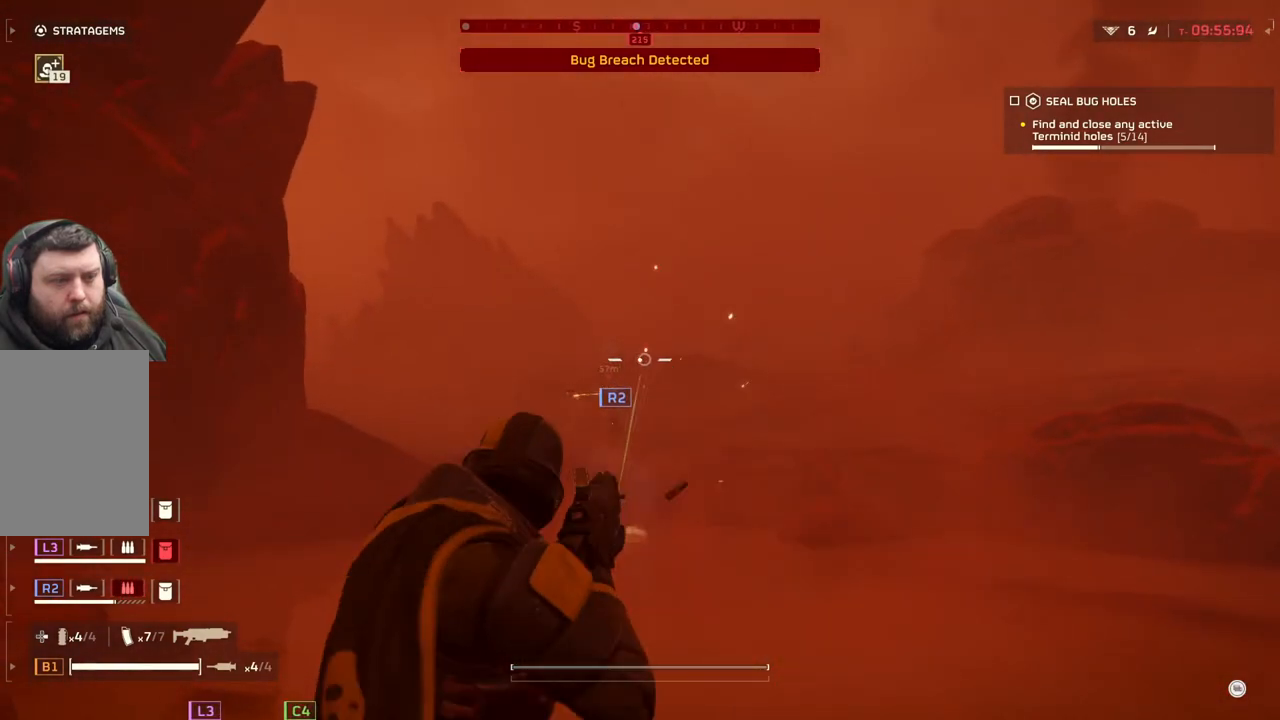
{"dt_ms": 500, "buttons": ["L2"], "left_stick": "center", "events": []}
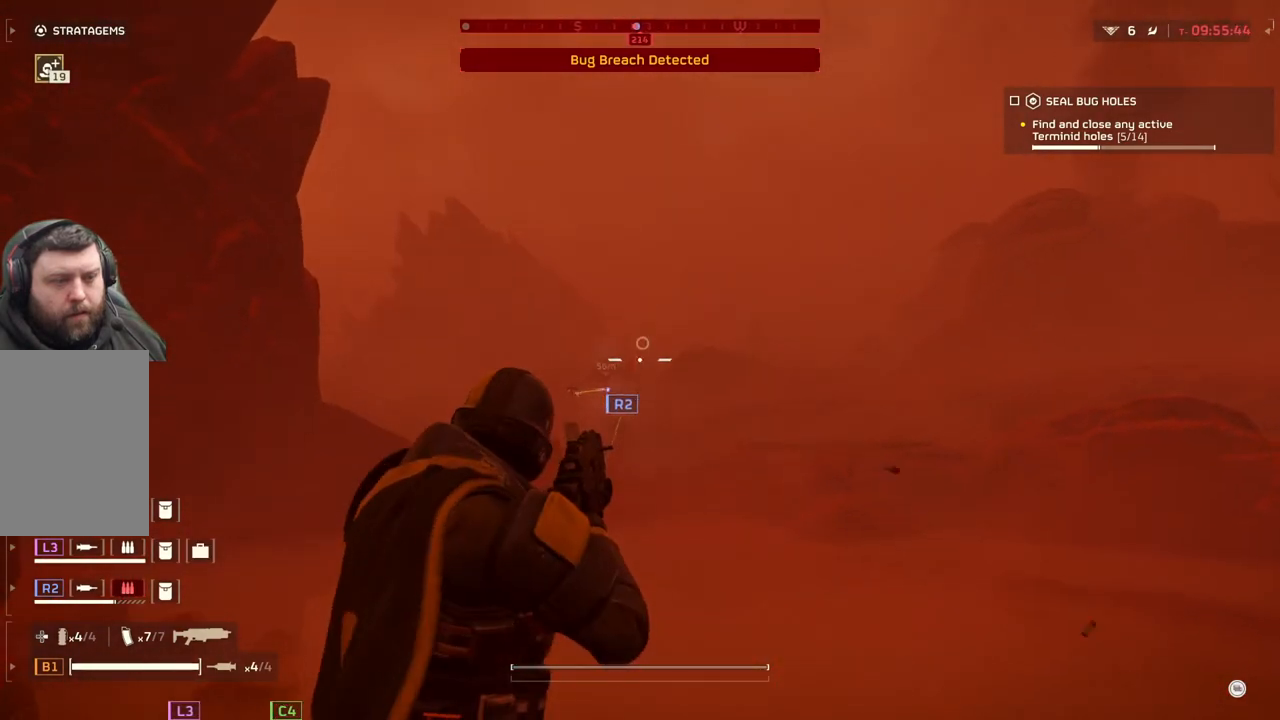
{"dt_ms": 1000, "buttons": ["L2"], "left_stick": "center"}